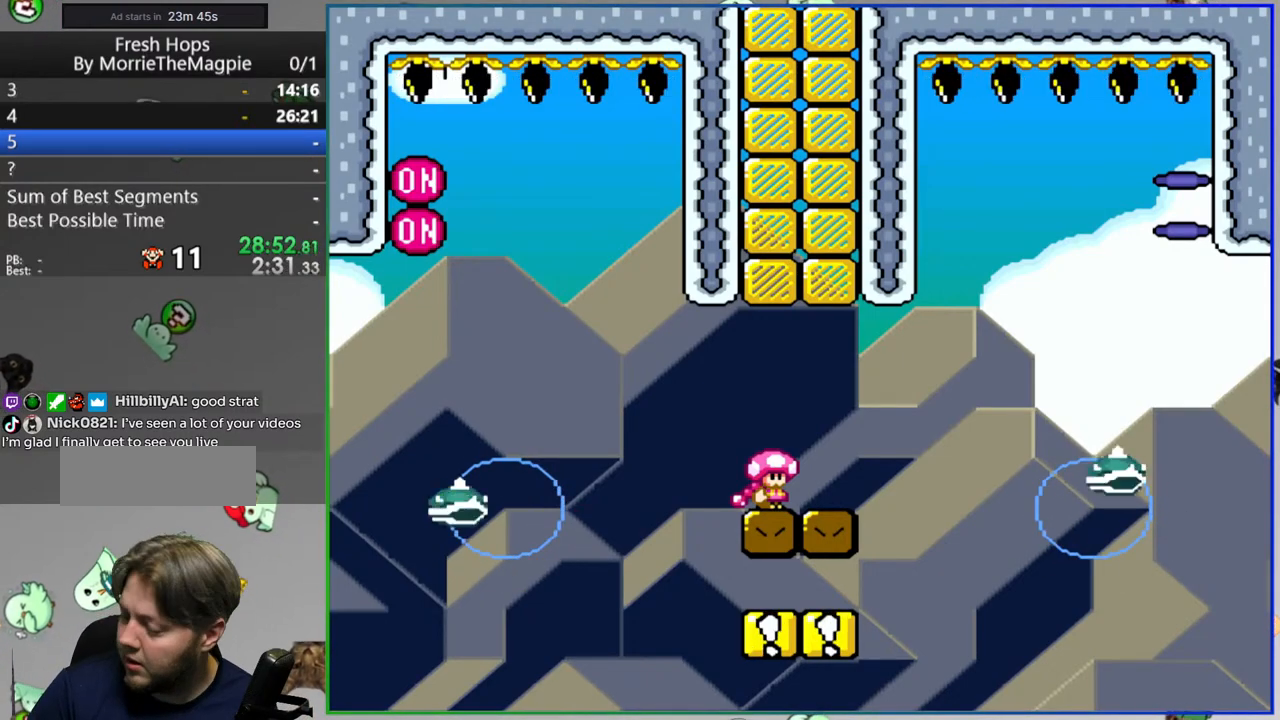
Gameplay with a controller (Nintendo layout); each line is a JSON object with the inputs held at the frame after it. "events" lists button and stick changes between this image and that frame as [ms after this image, input, new state], when the widget could be followed in between. Not read: L3 R3.
{"buttons": ["Y"], "events": [[383, "Y", "down"]]}
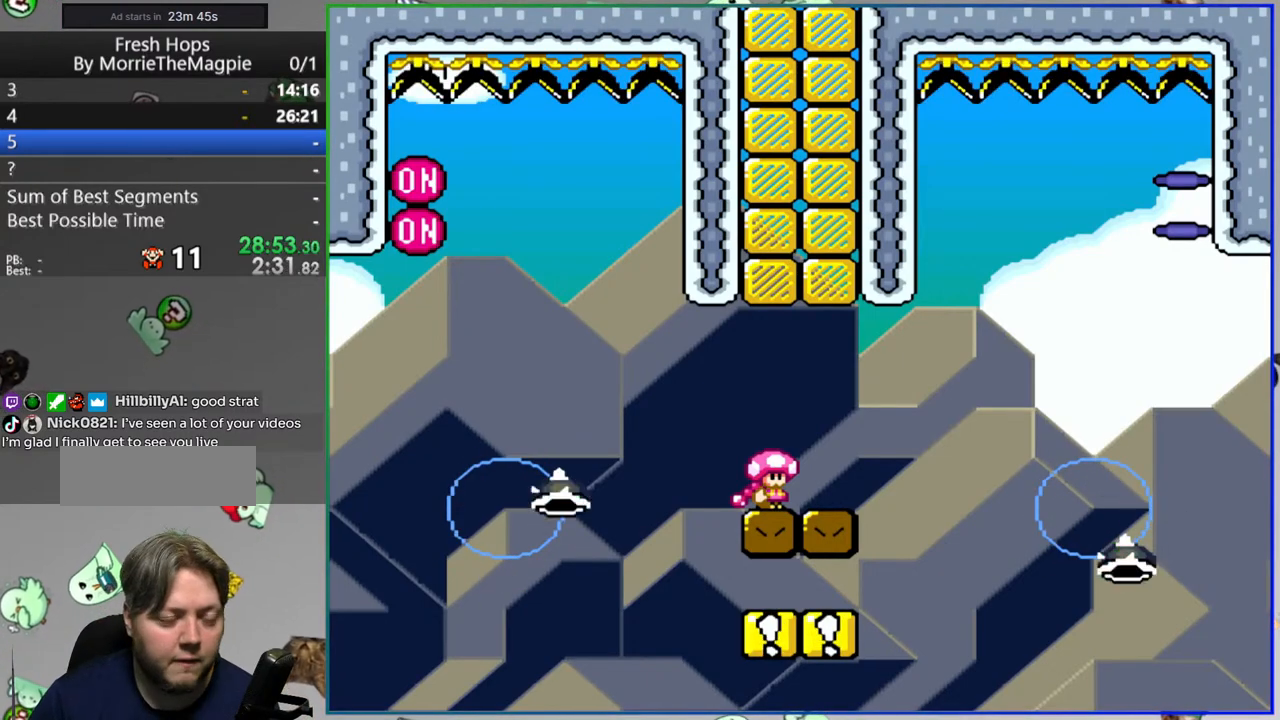
{"buttons": ["Y"], "events": []}
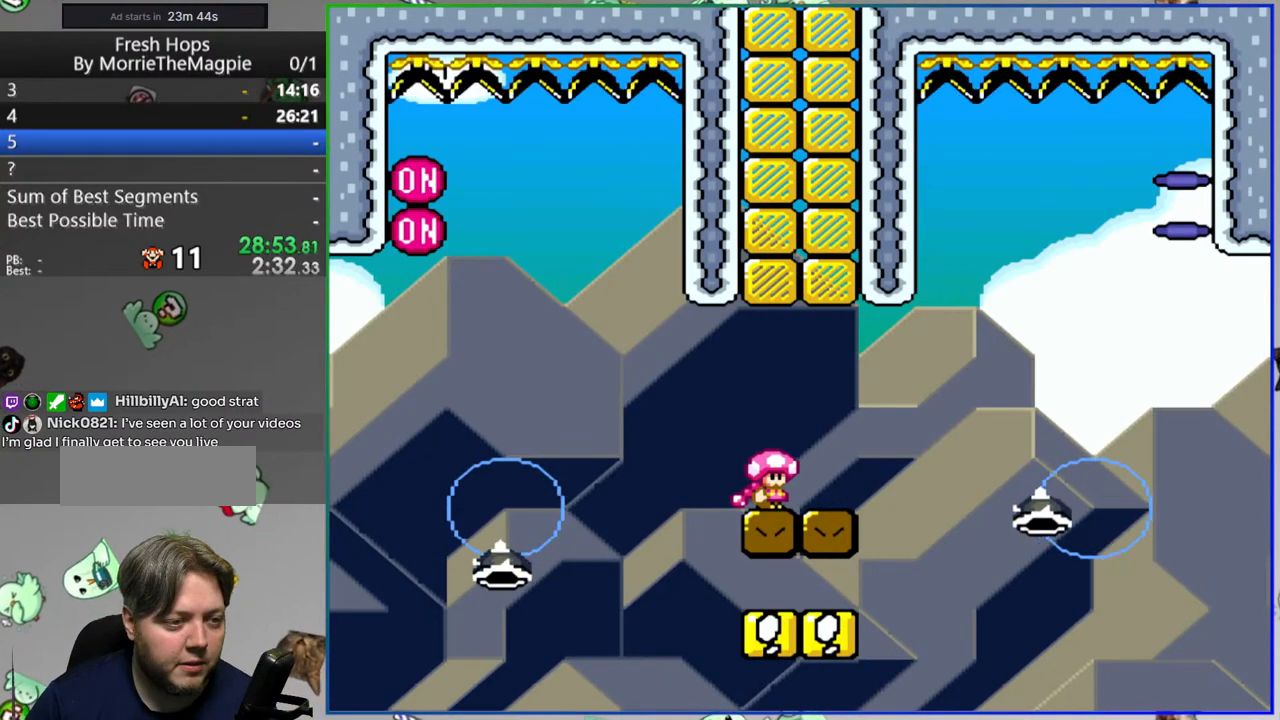
{"buttons": ["Y"], "events": []}
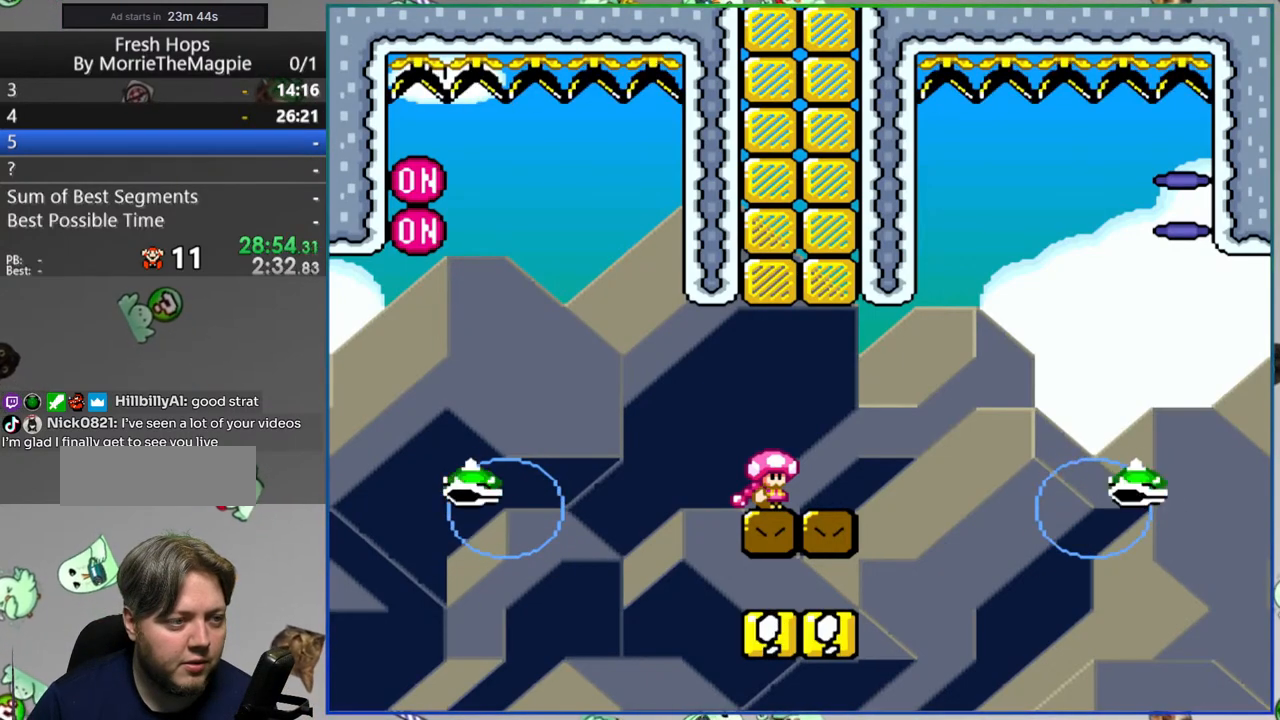
{"buttons": ["Y"], "events": []}
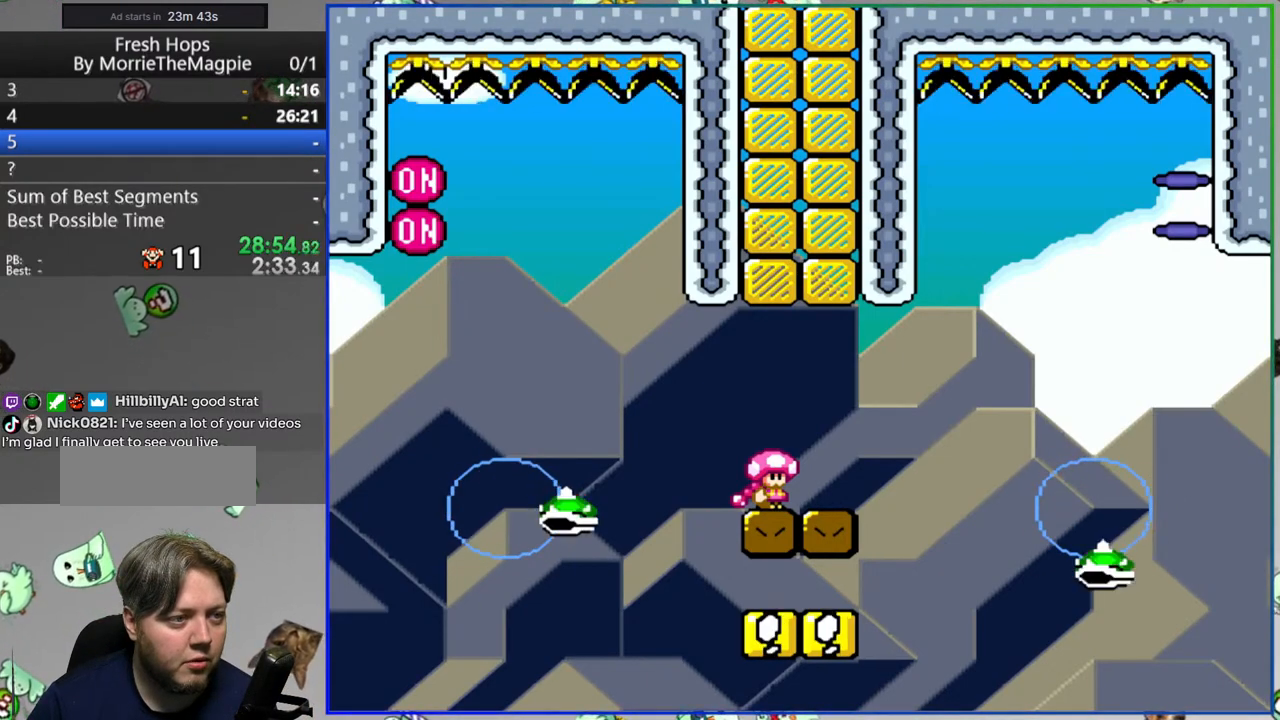
{"buttons": ["Y"], "events": []}
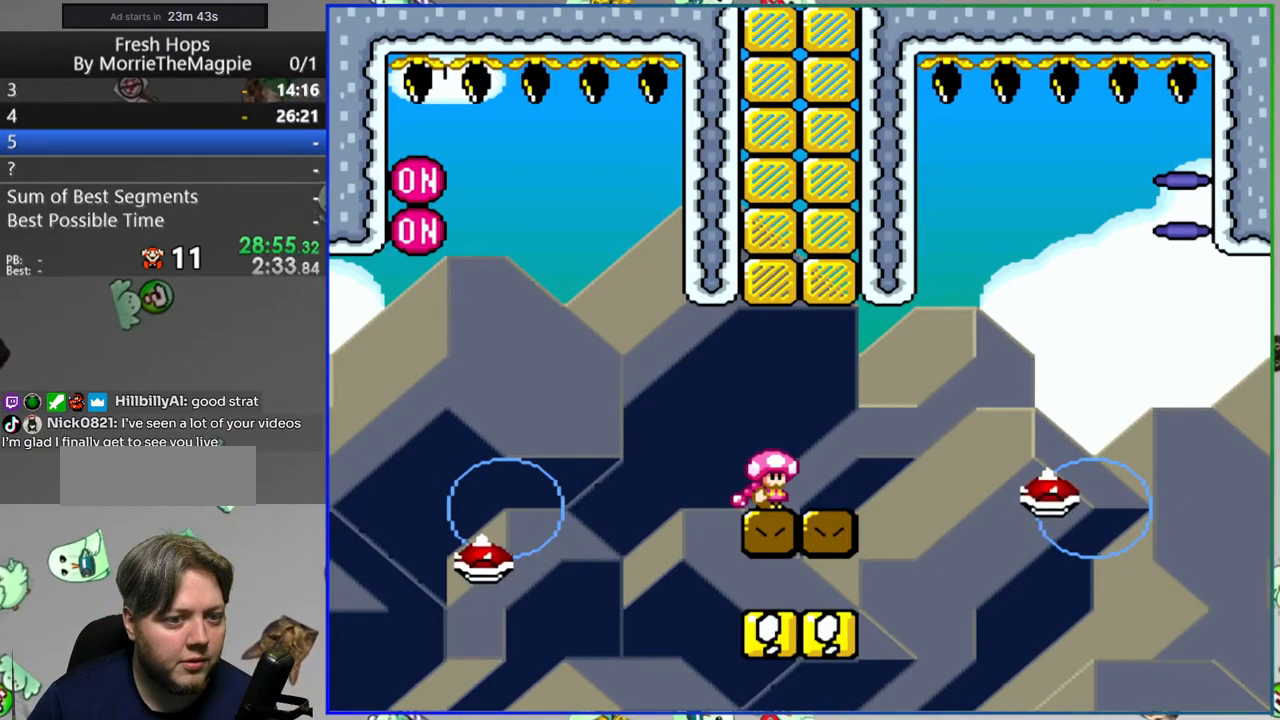
{"buttons": ["Y"], "events": []}
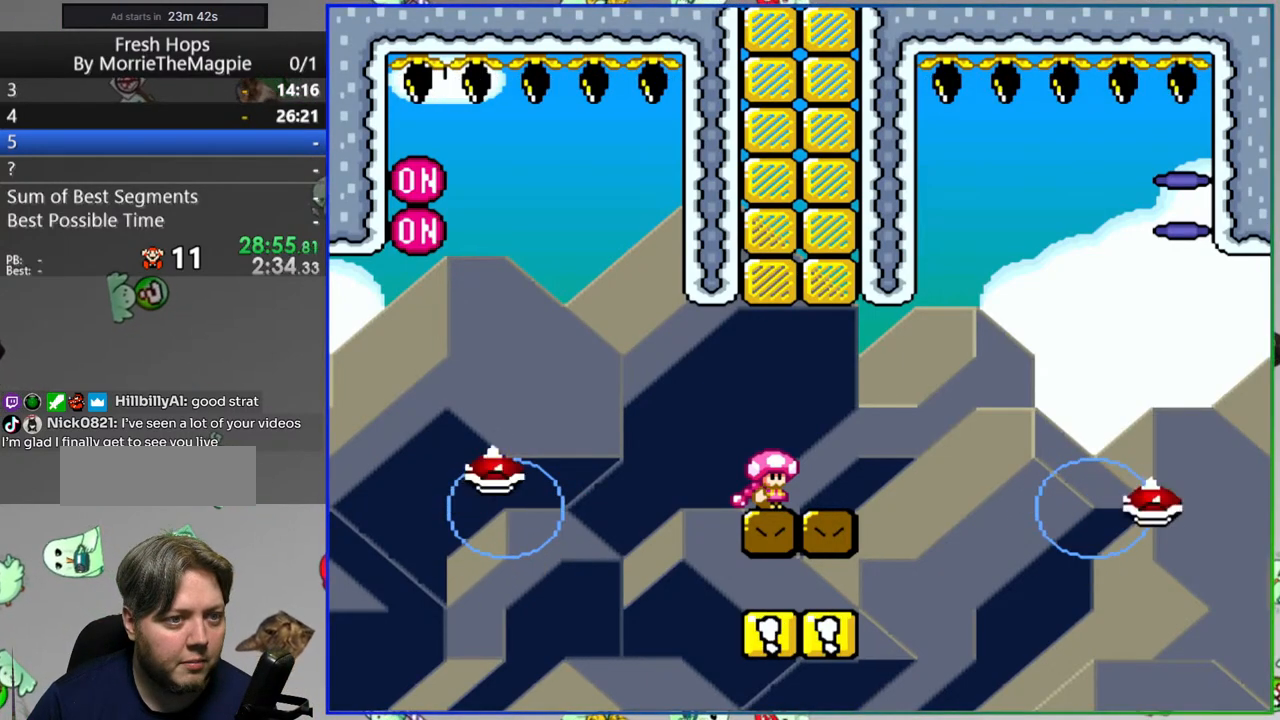
{"buttons": ["Y"], "events": []}
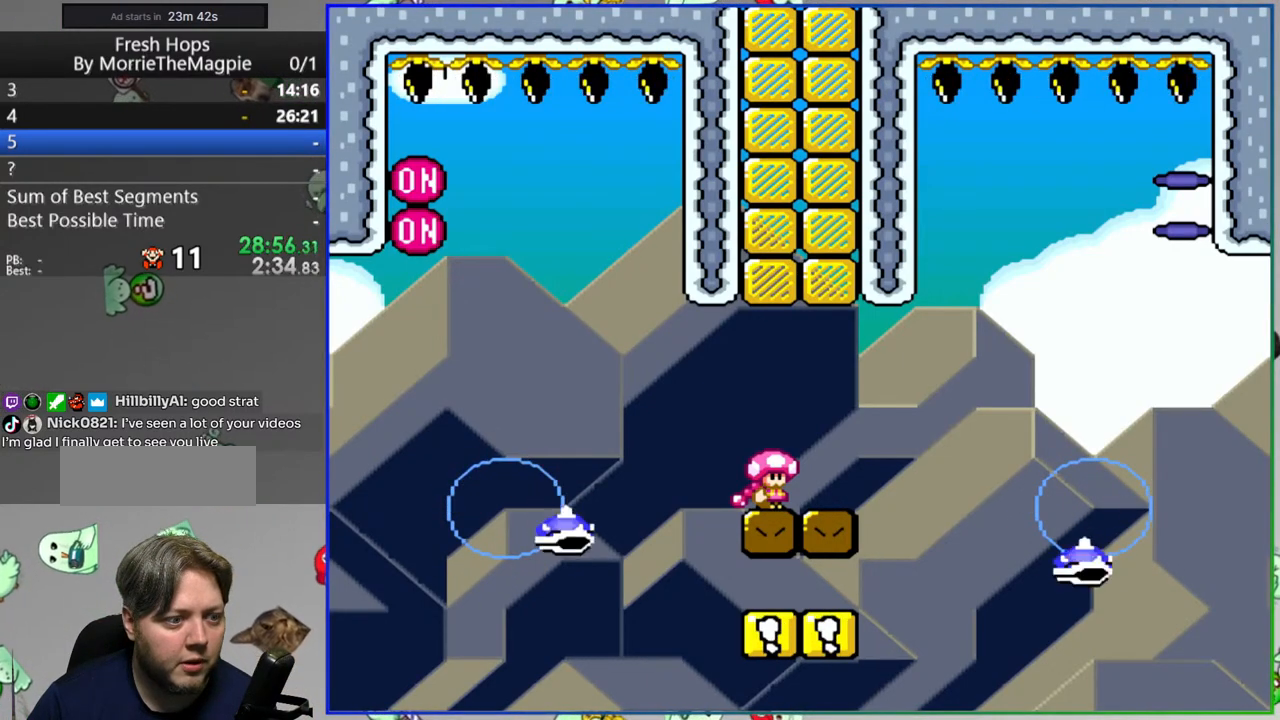
{"buttons": ["Y"], "events": []}
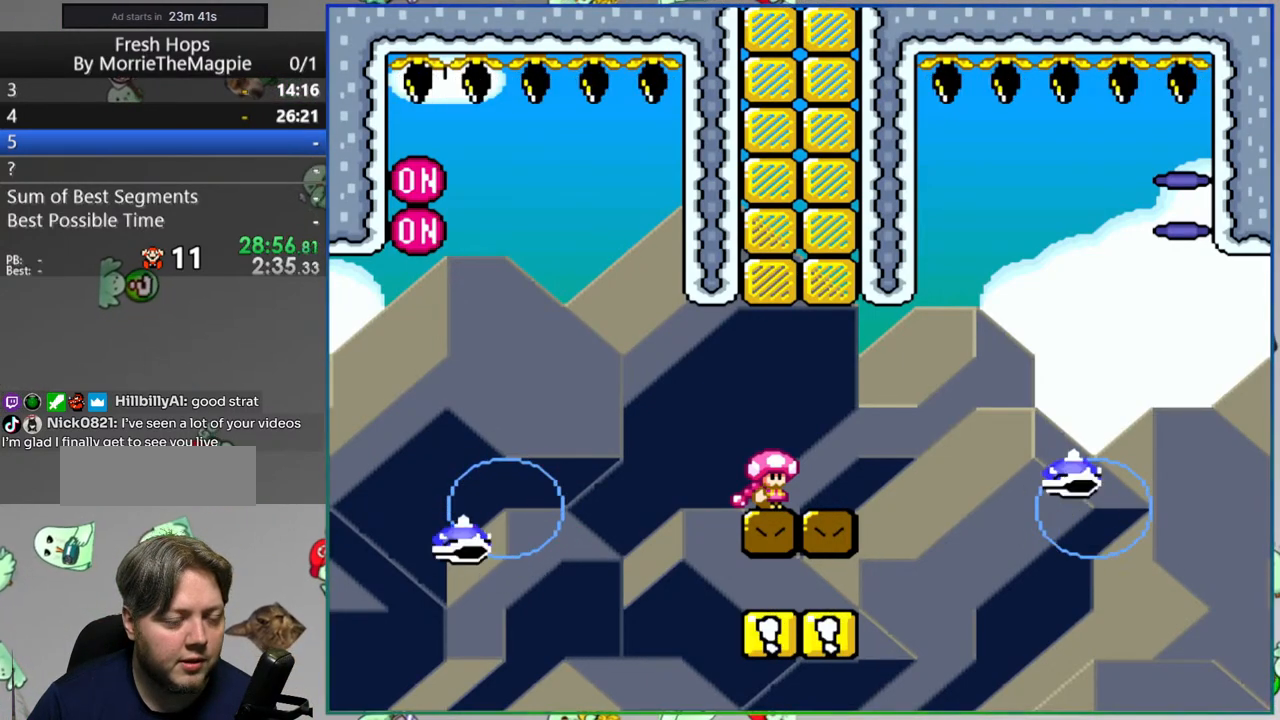
{"buttons": ["Y"], "events": []}
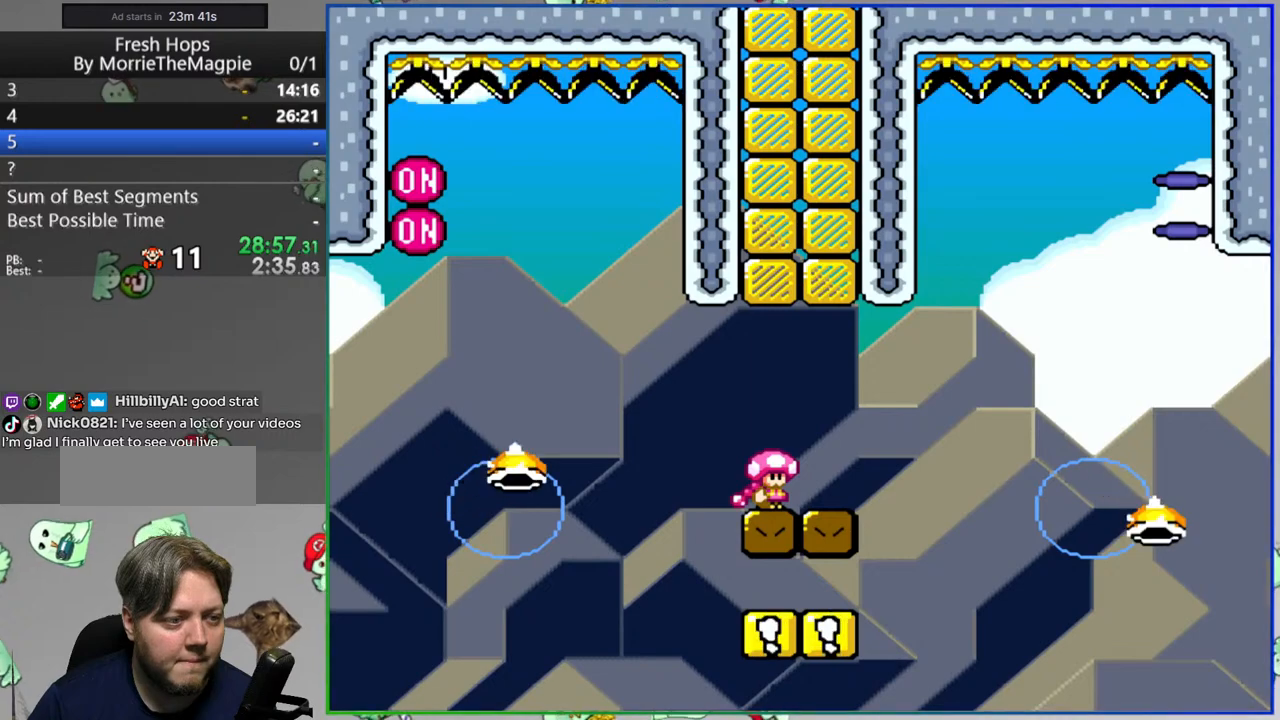
{"buttons": ["Y"], "events": []}
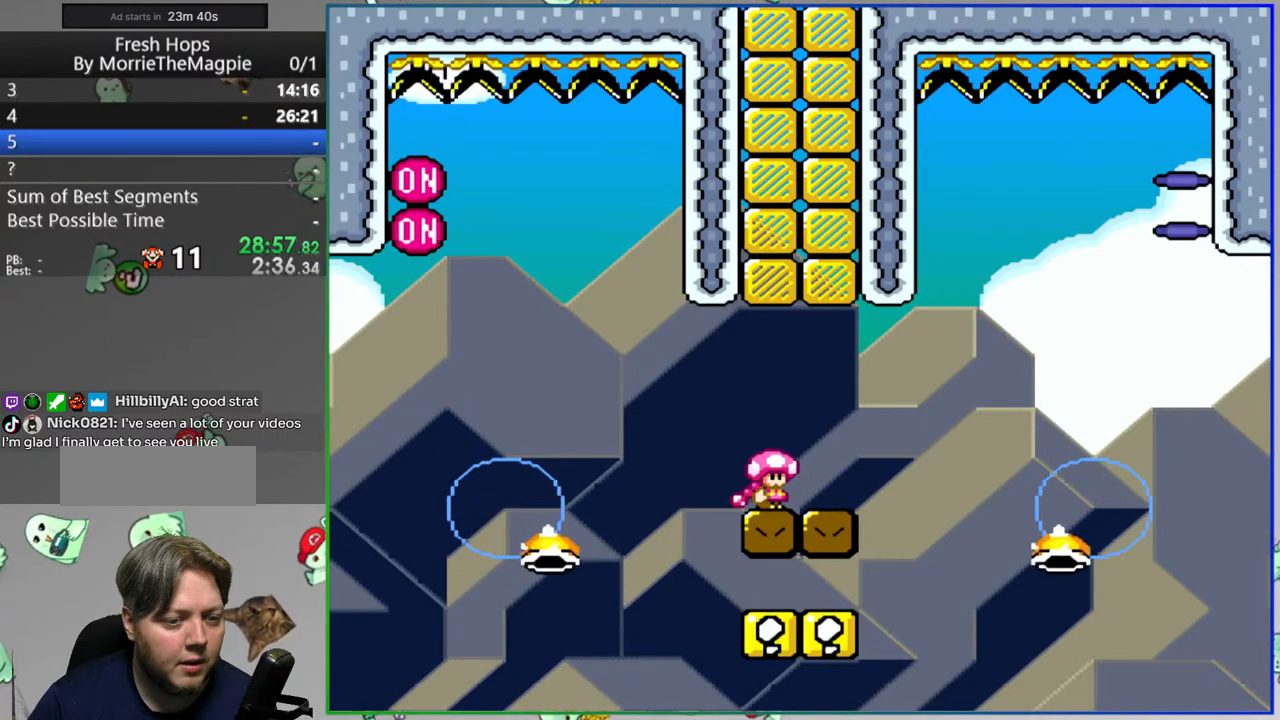
{"buttons": ["Y"], "events": []}
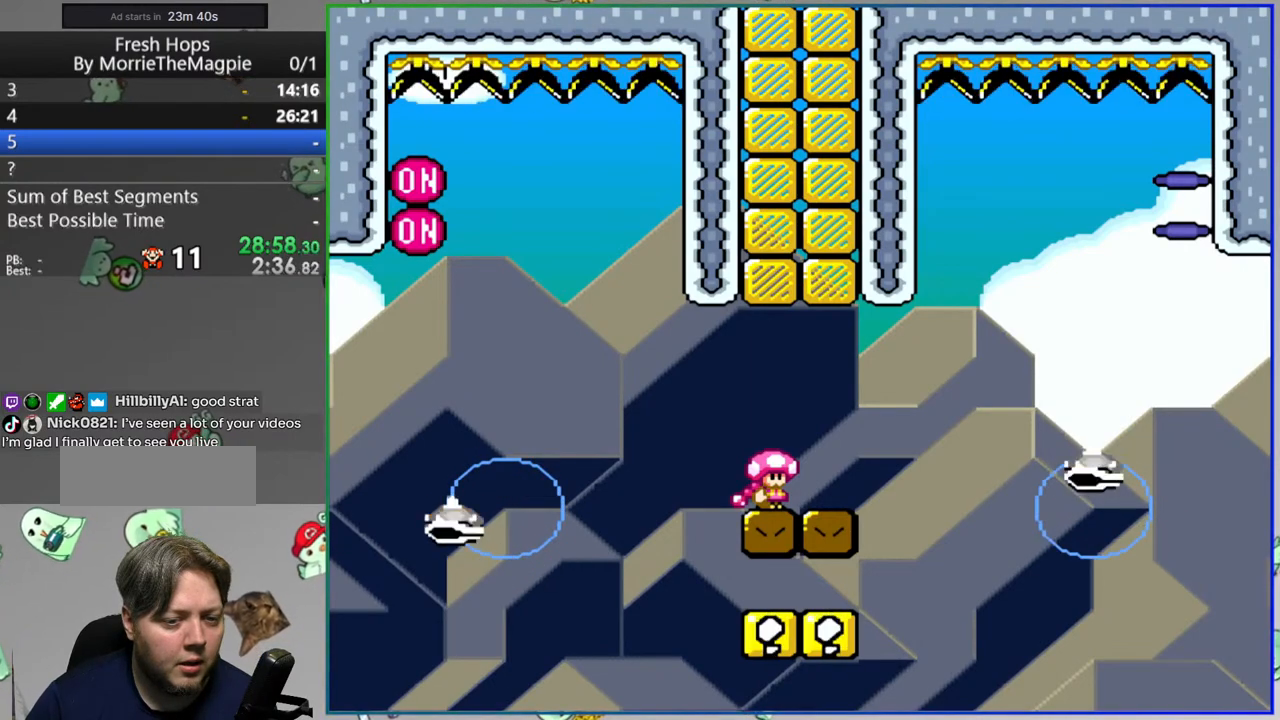
{"buttons": ["Y"], "events": []}
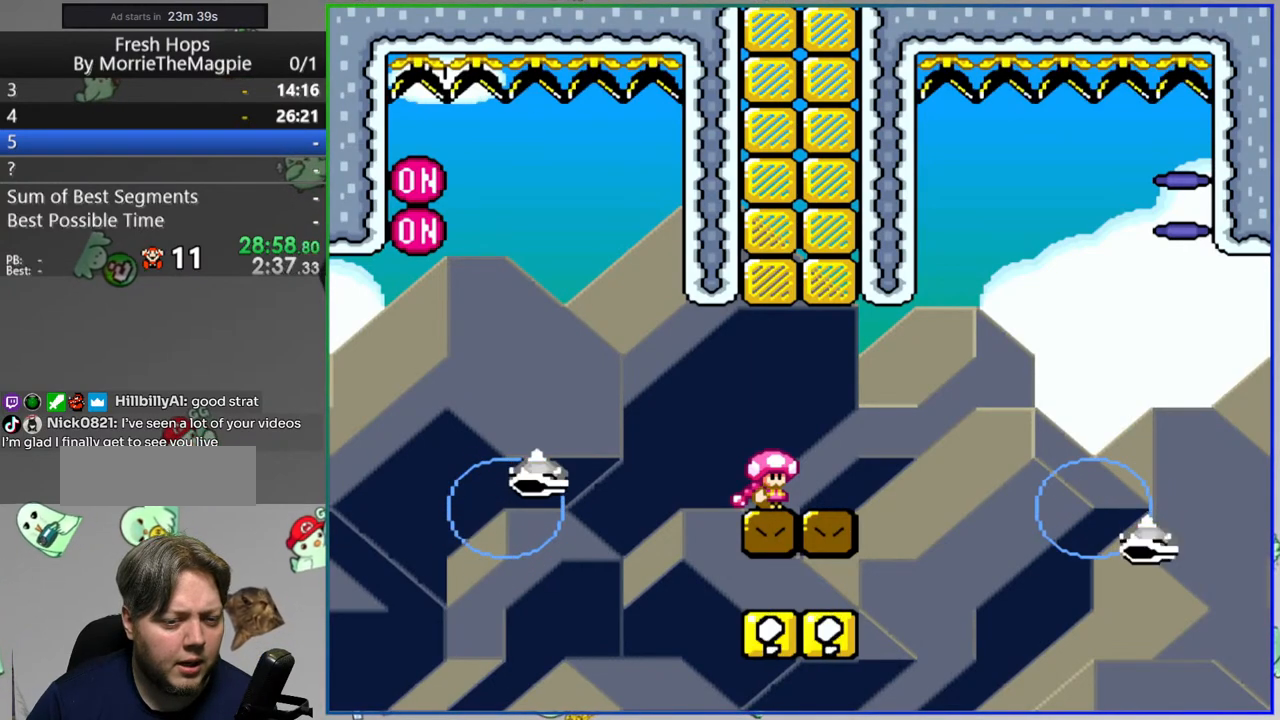
{"buttons": ["Y"], "events": []}
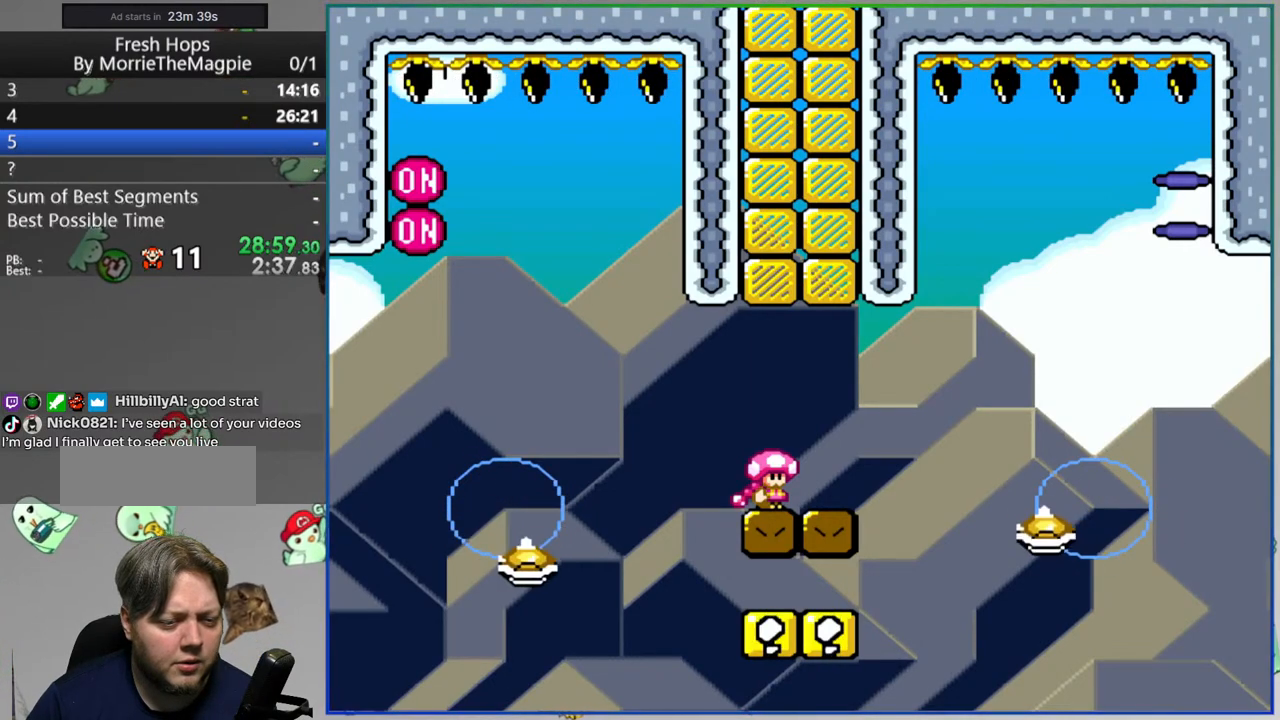
{"buttons": ["Y"], "events": []}
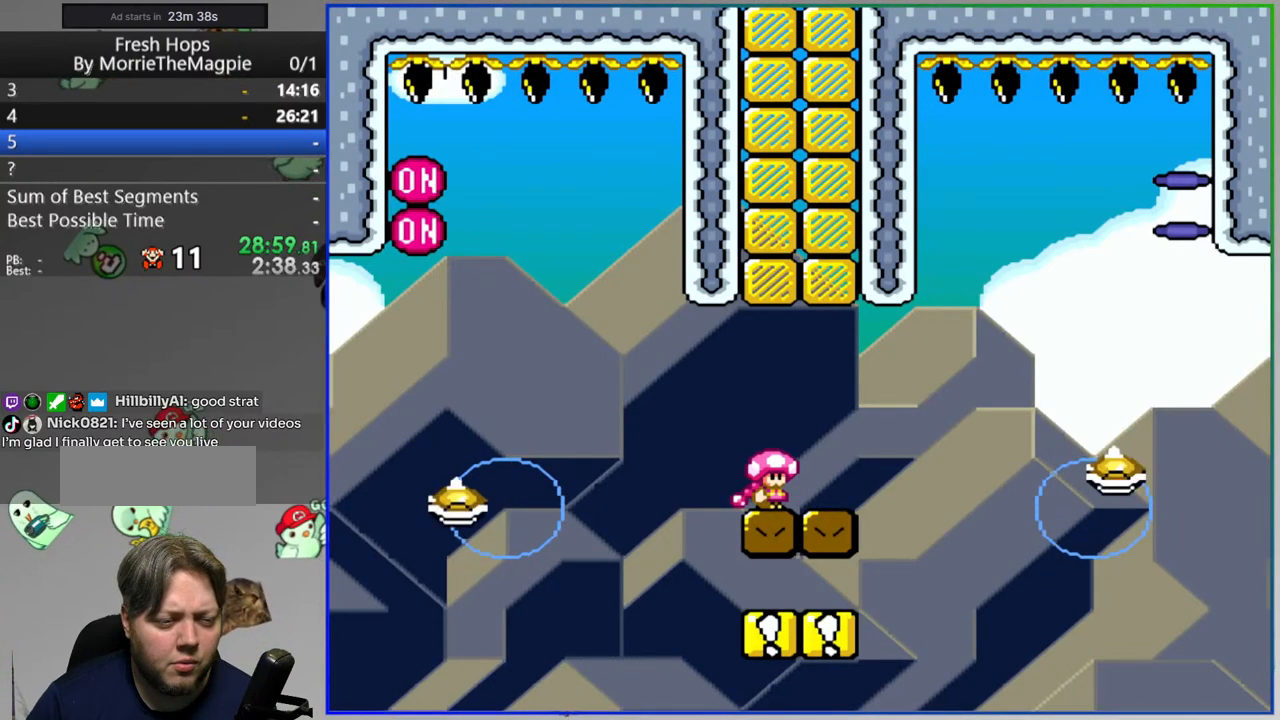
{"buttons": ["Y"], "events": []}
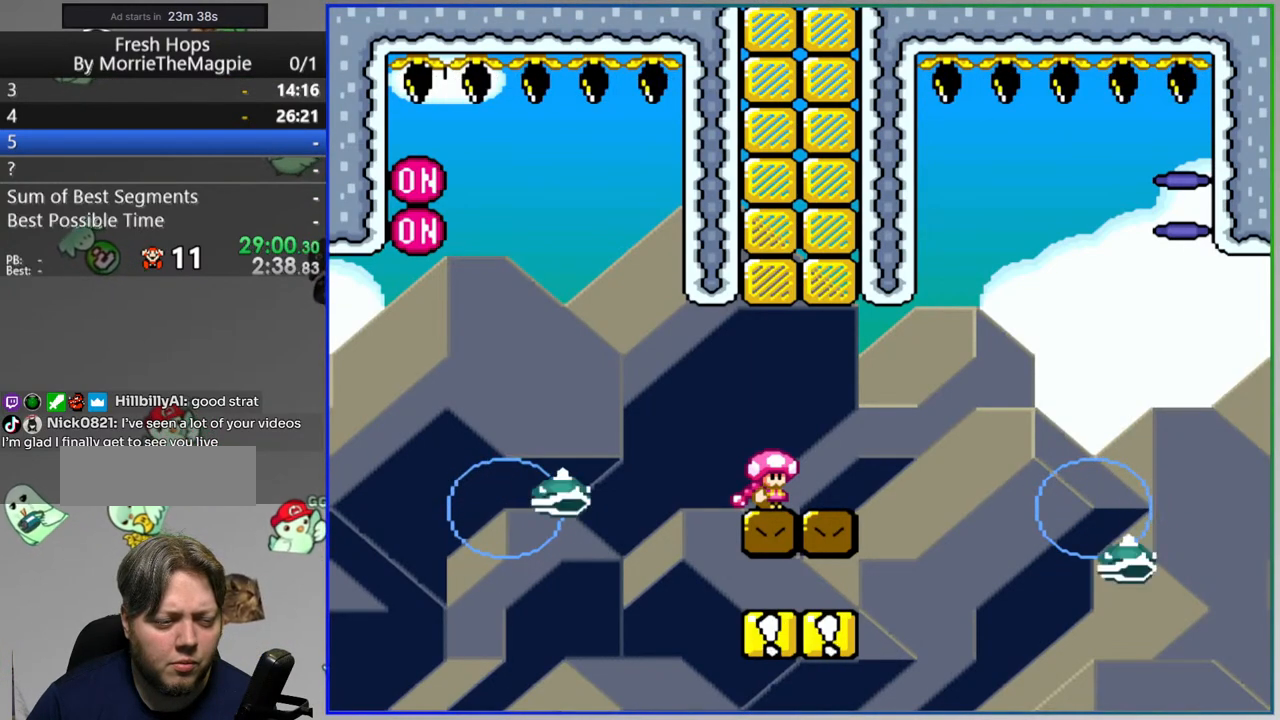
{"buttons": ["Y"], "events": []}
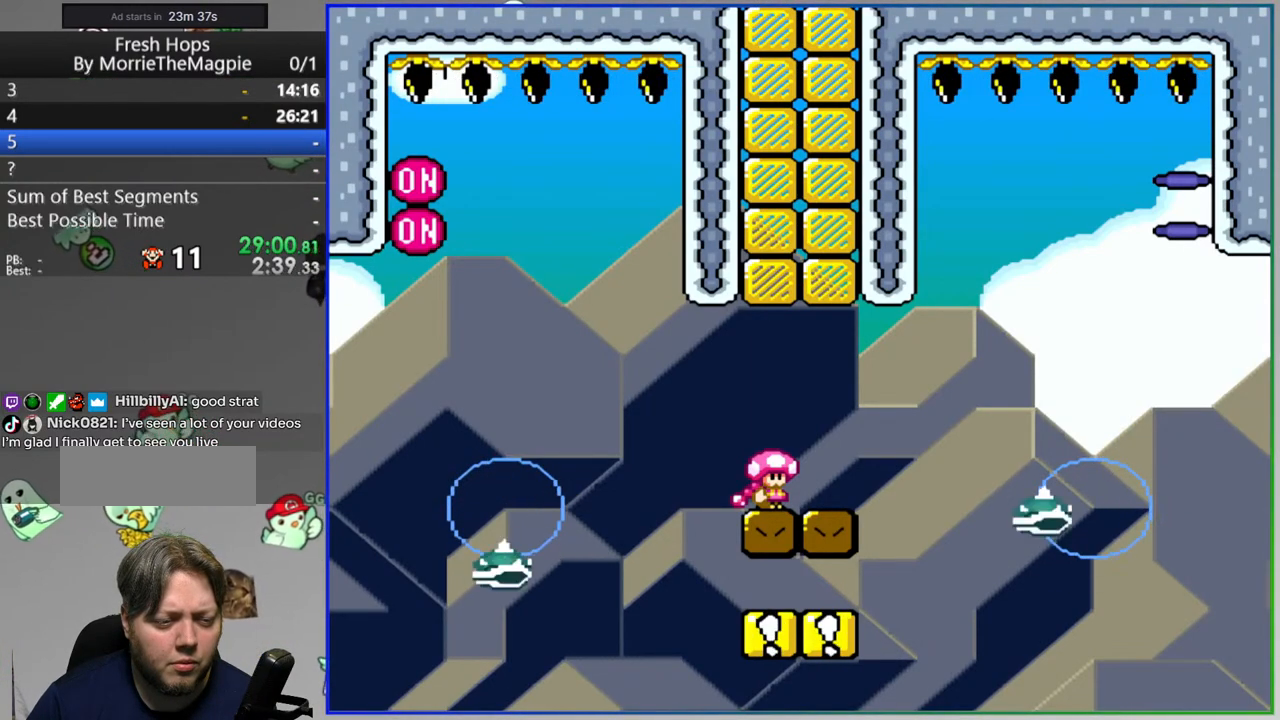
{"buttons": ["A", "Y", "DPAD_LEFT"], "events": [[233, "DPAD_LEFT", "down"], [317, "A", "down"], [367, "A", "up"], [450, "A", "down"]]}
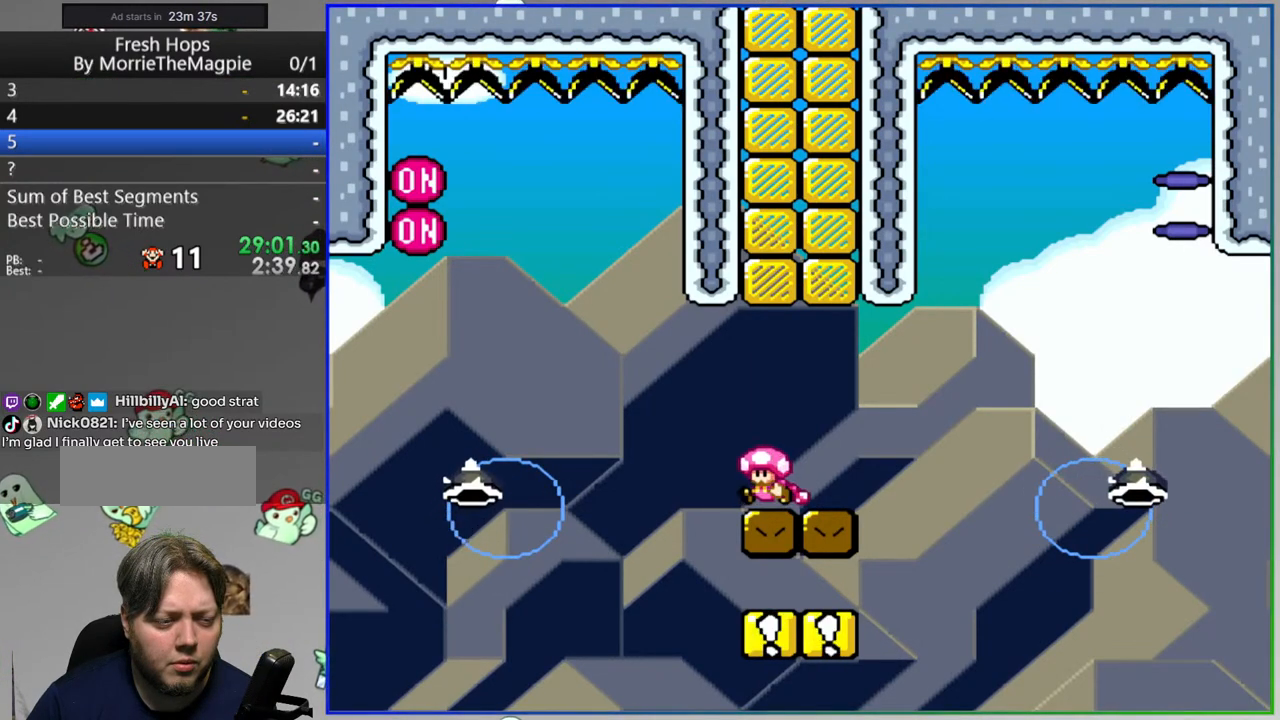
{"buttons": ["A", "Y", "DPAD_LEFT"], "events": [[33, "A", "up"], [200, "A", "down"]]}
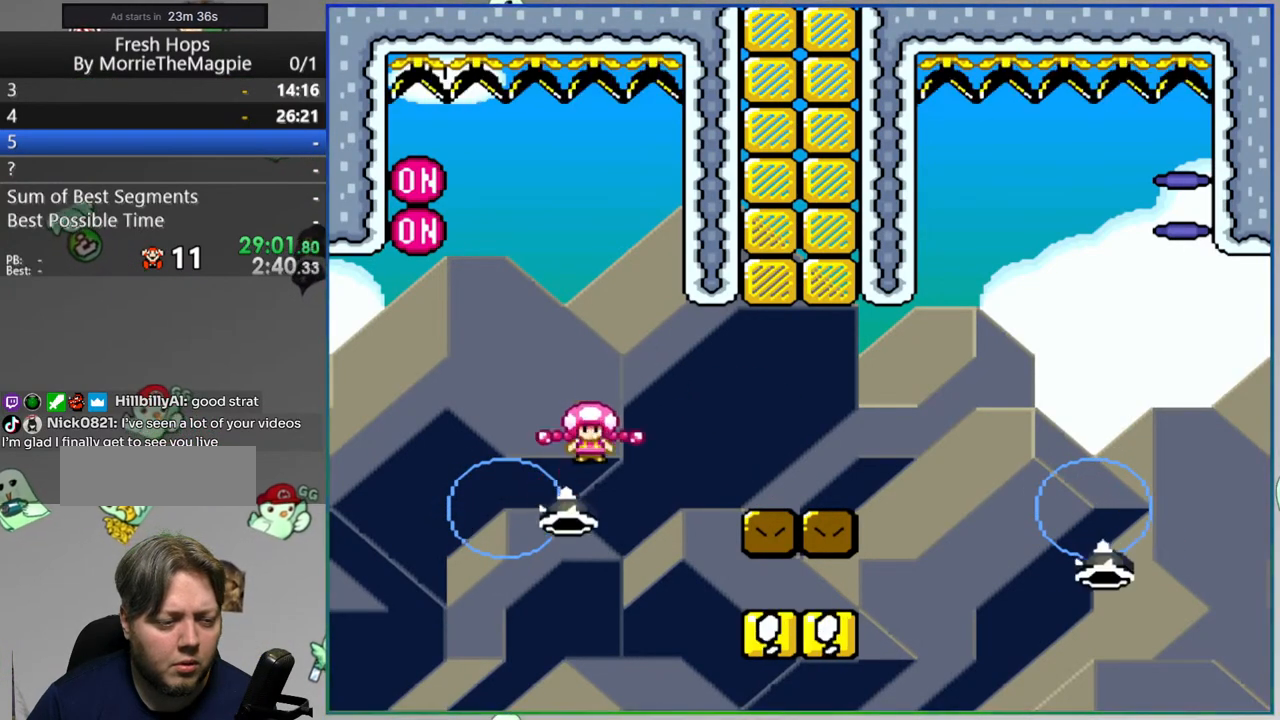
{"buttons": ["A", "Y", "DPAD_RIGHT"], "events": [[33, "DPAD_LEFT", "up"], [67, "DPAD_RIGHT", "down"]]}
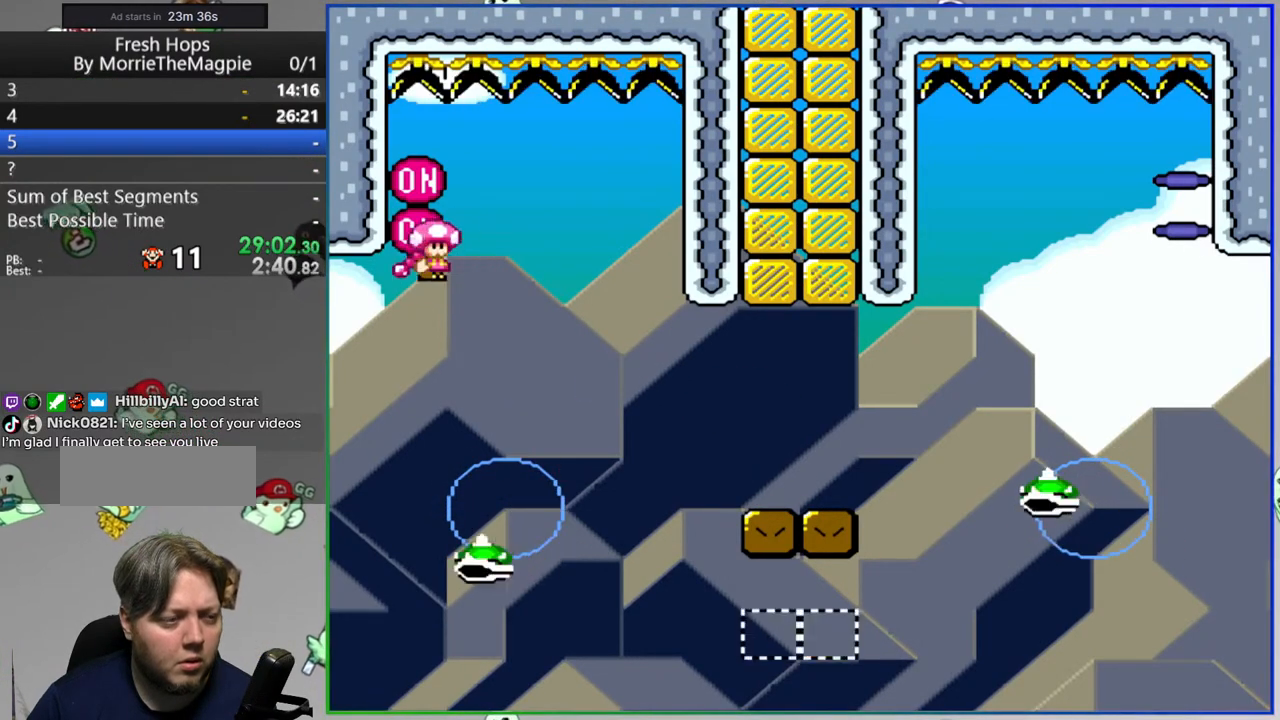
{"buttons": ["A", "Y", "DPAD_RIGHT"], "events": []}
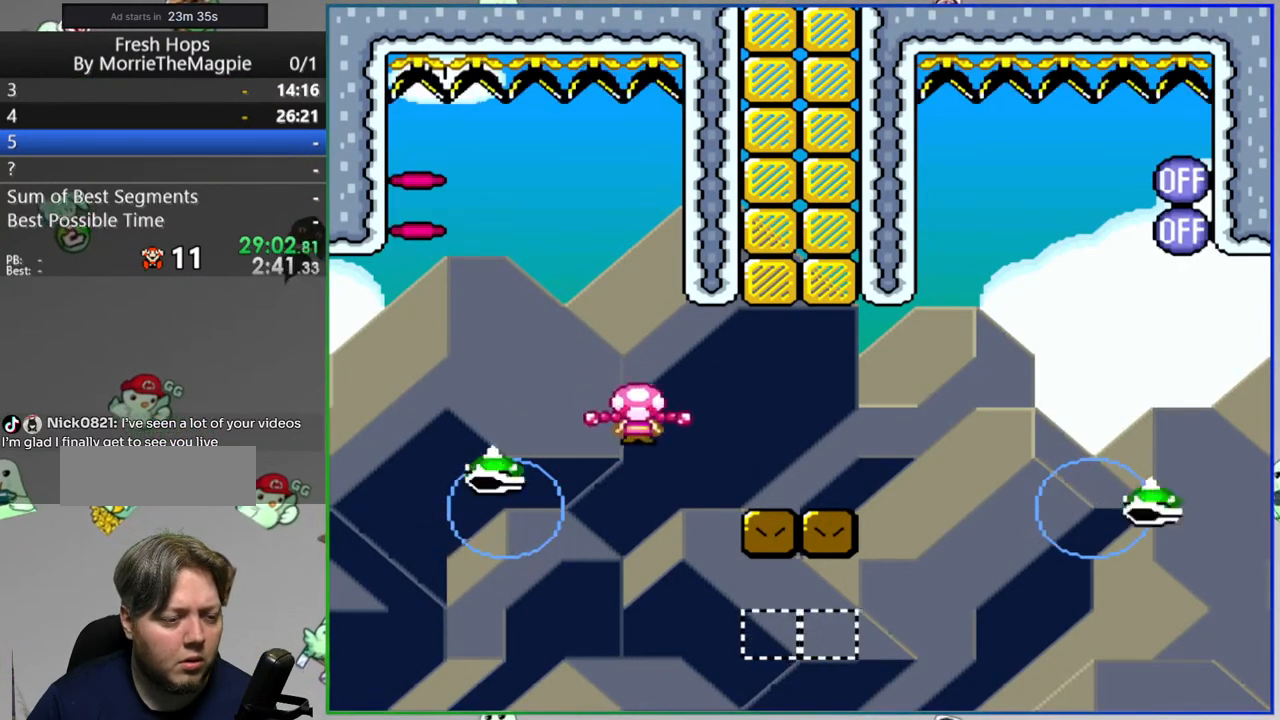
{"buttons": [], "events": [[217, "DPAD_RIGHT", "up"], [233, "Y", "up"], [250, "A", "up"]]}
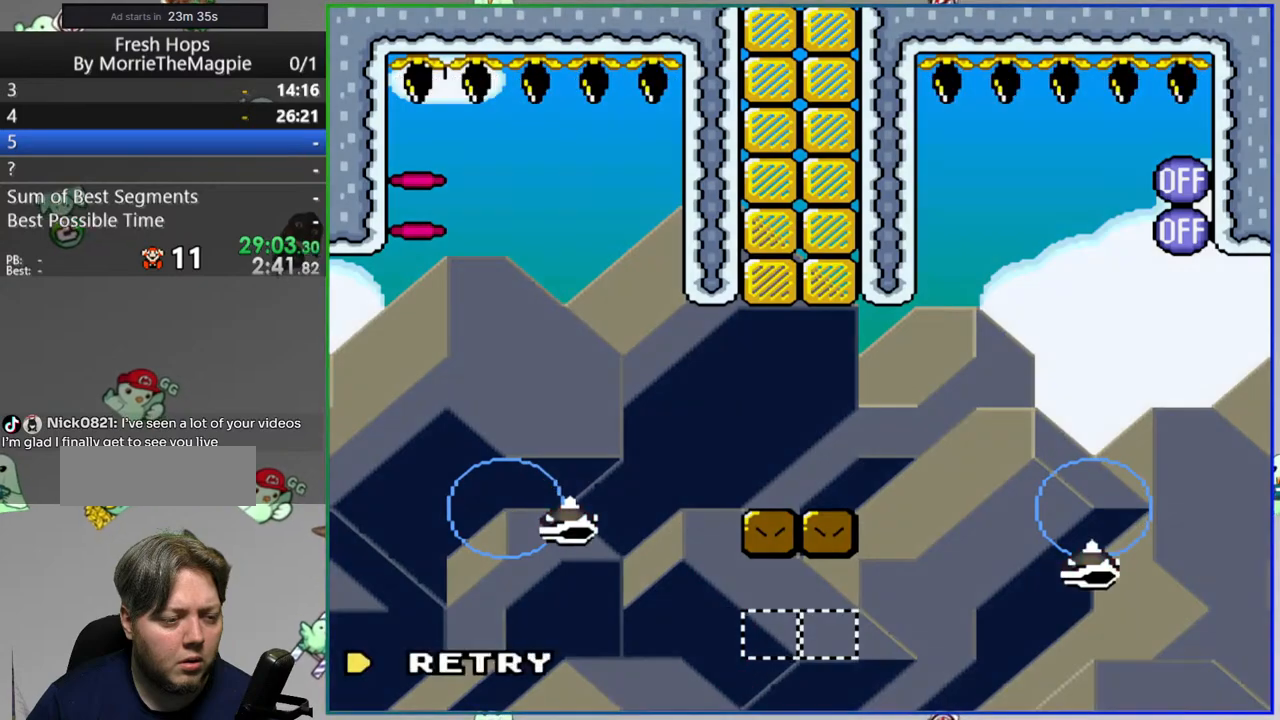
{"buttons": [], "events": [[17, "A", "down"], [83, "A", "up"], [167, "A", "down"], [217, "A", "up"]]}
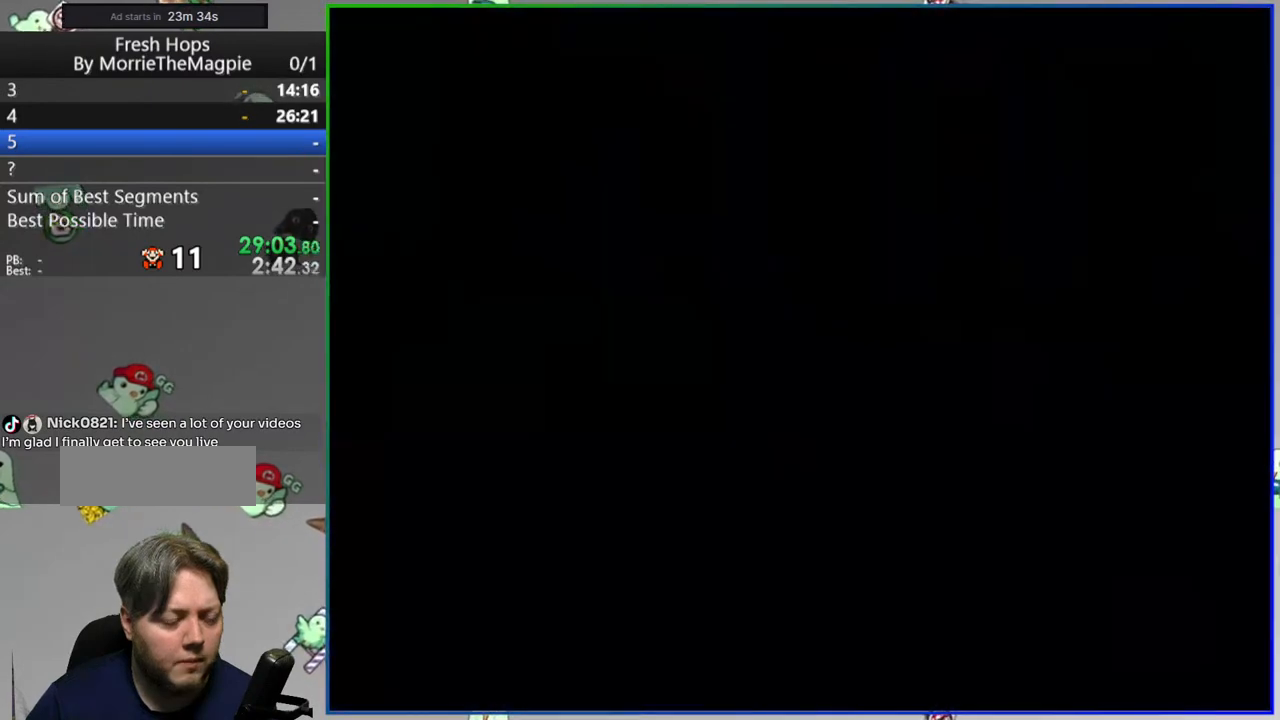
{"buttons": [], "events": []}
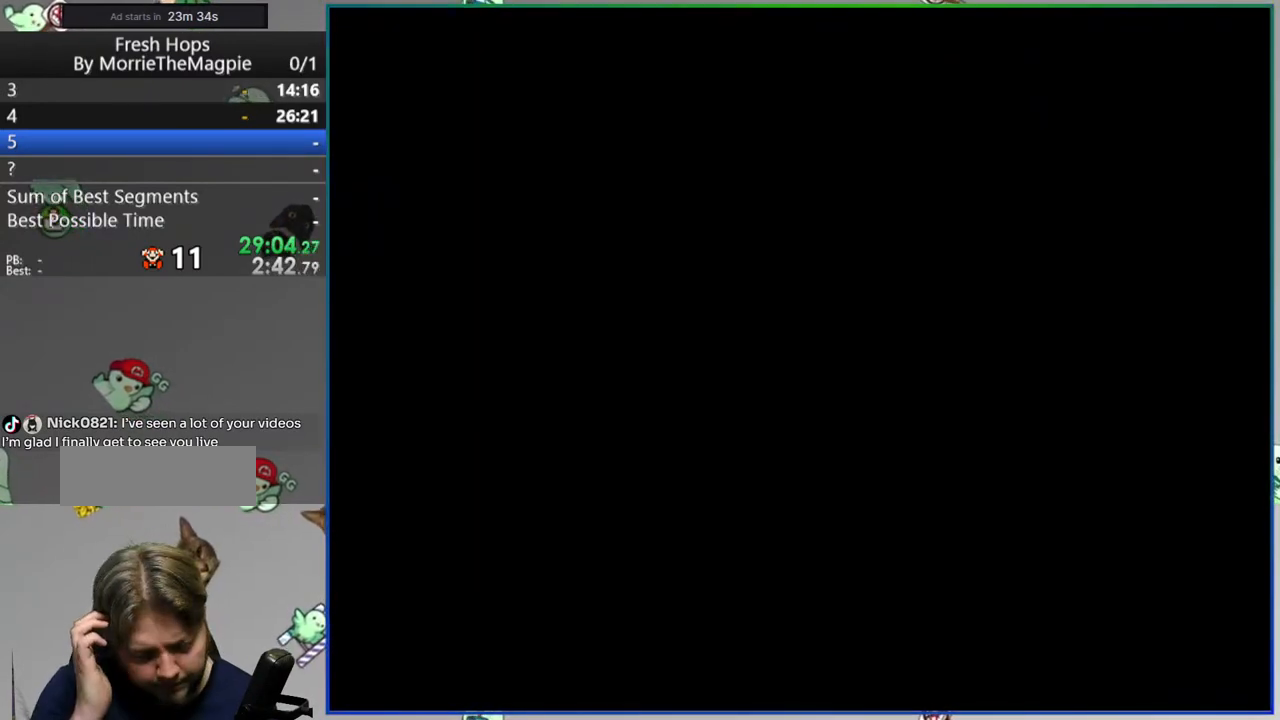
{"buttons": [], "events": []}
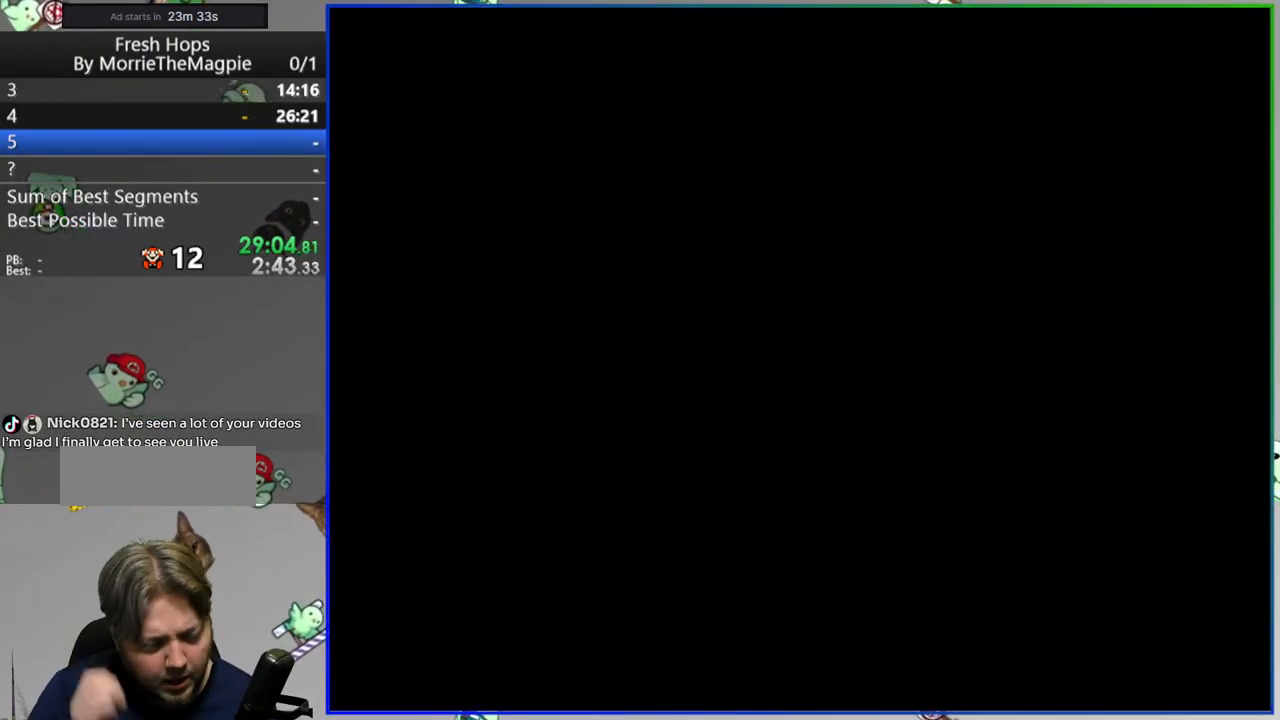
{"buttons": ["Y"], "events": [[367, "Y", "down"]]}
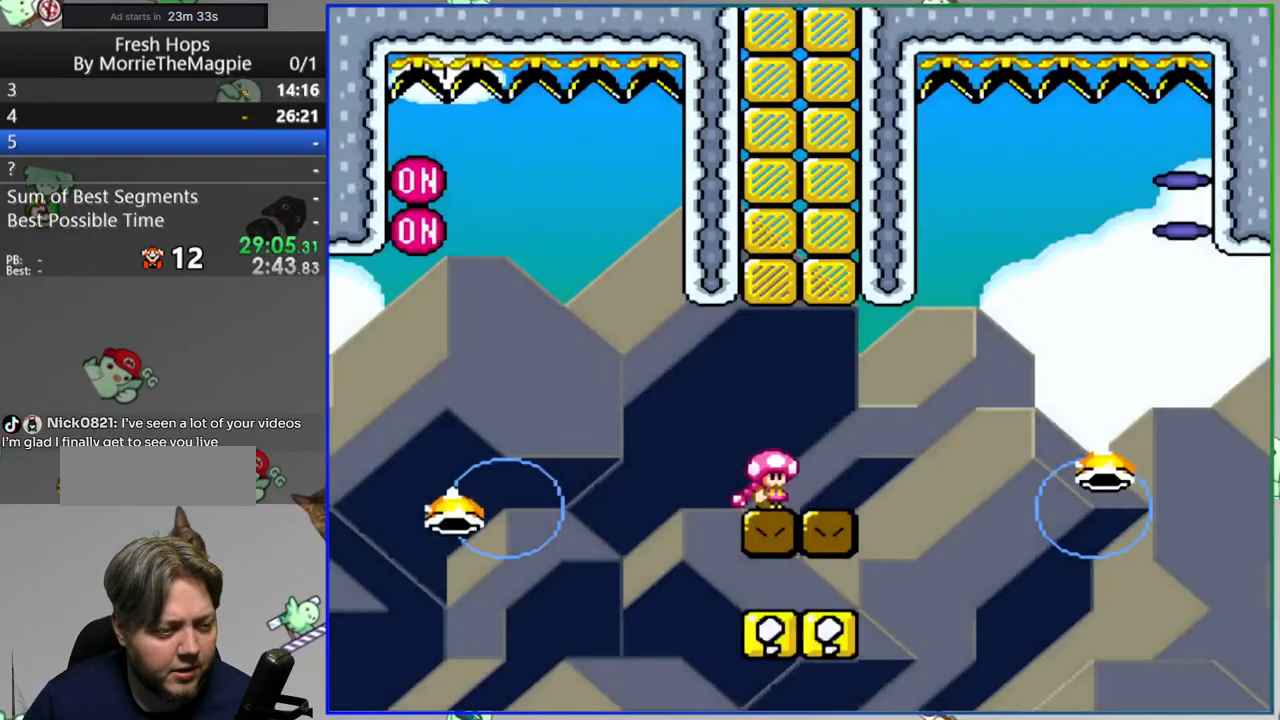
{"buttons": ["A", "Y", "DPAD_LEFT"], "events": [[150, "DPAD_LEFT", "down"], [183, "A", "down"], [300, "A", "up"], [367, "A", "down"]]}
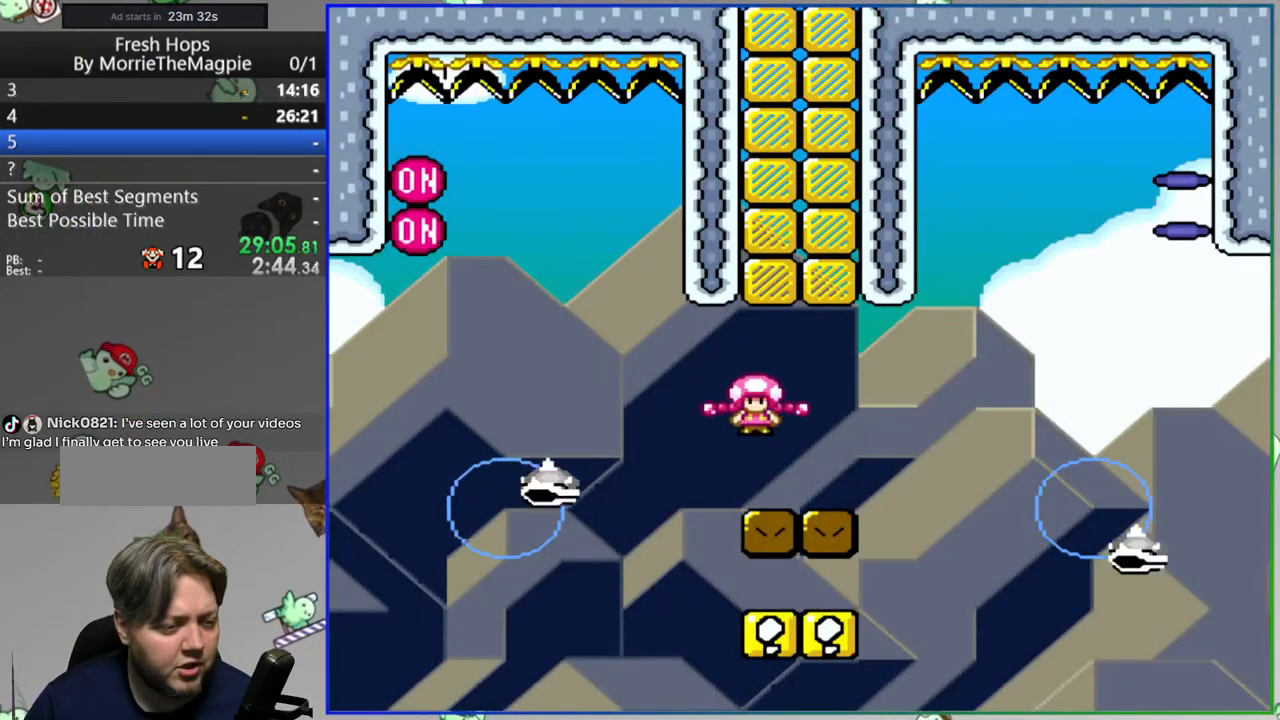
{"buttons": ["Y", "DPAD_RIGHT"], "events": [[17, "A", "up"], [150, "A", "down"], [367, "DPAD_LEFT", "up"], [400, "DPAD_RIGHT", "down"], [433, "A", "up"]]}
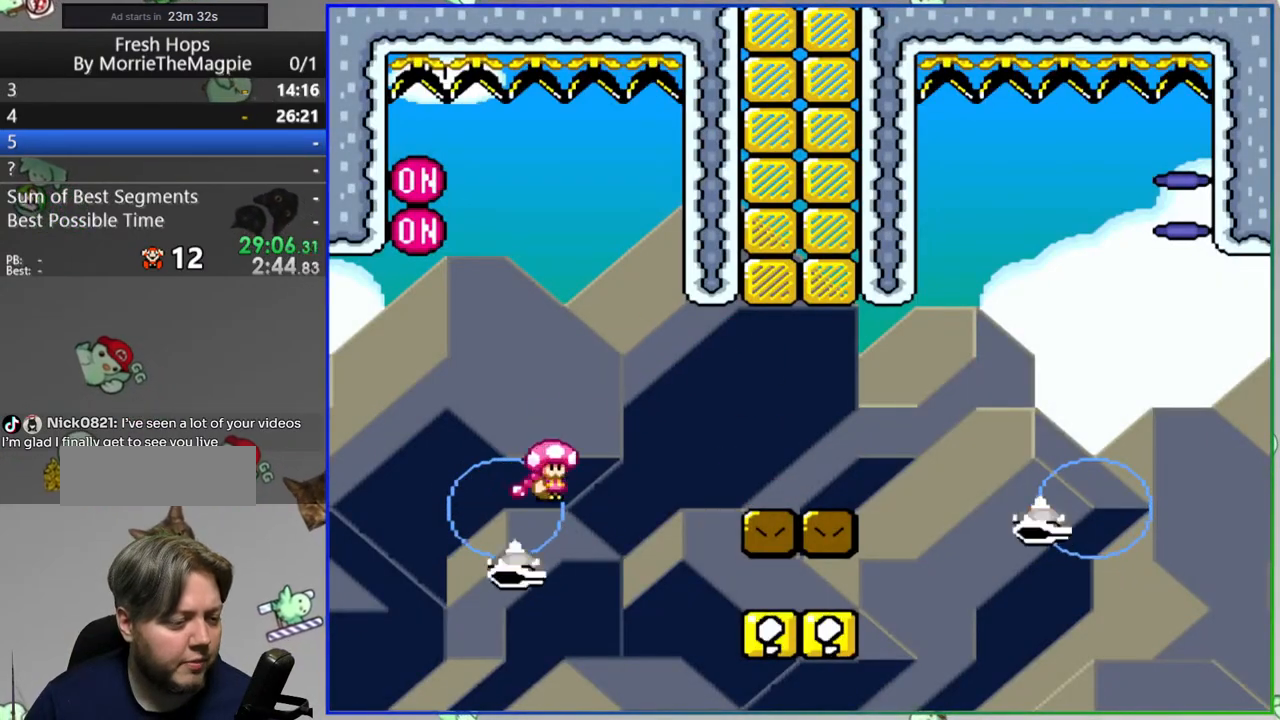
{"buttons": ["A", "Y"], "events": [[117, "DPAD_RIGHT", "up"], [183, "A", "down"], [183, "DPAD_LEFT", "down"], [350, "DPAD_LEFT", "up"]]}
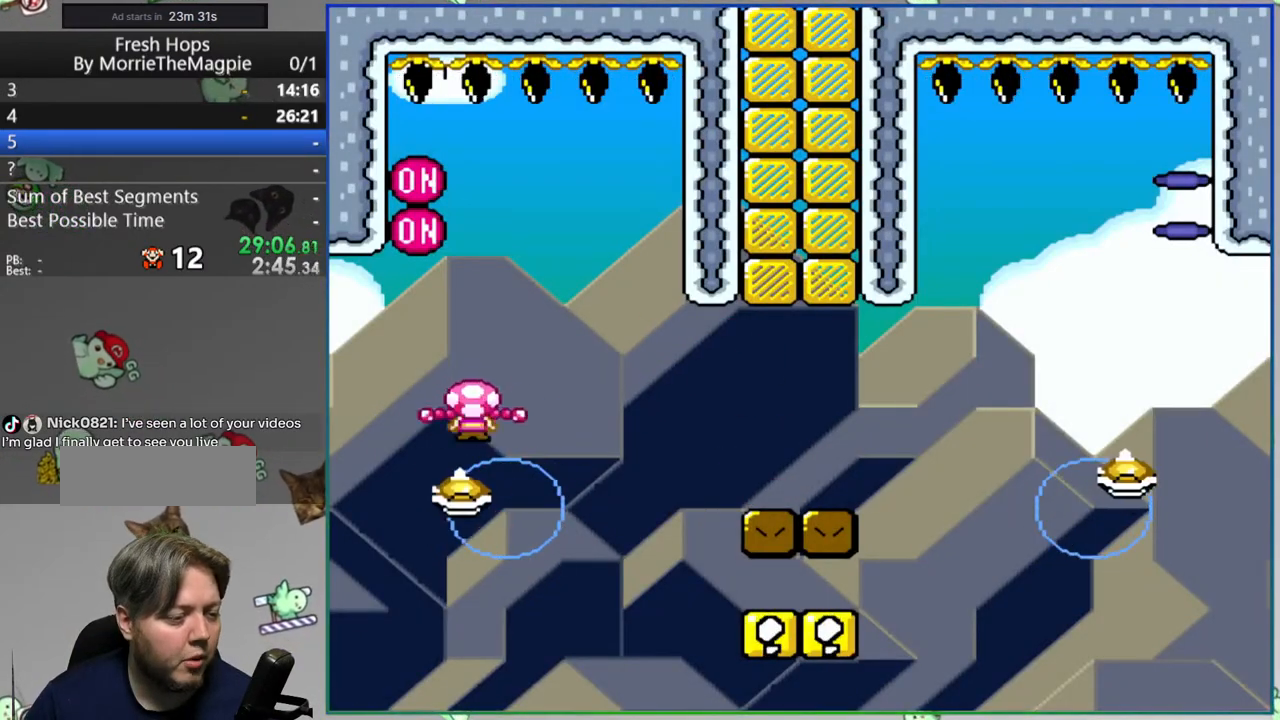
{"buttons": ["A", "Y"], "events": [[183, "DPAD_RIGHT", "down"], [350, "DPAD_RIGHT", "up"]]}
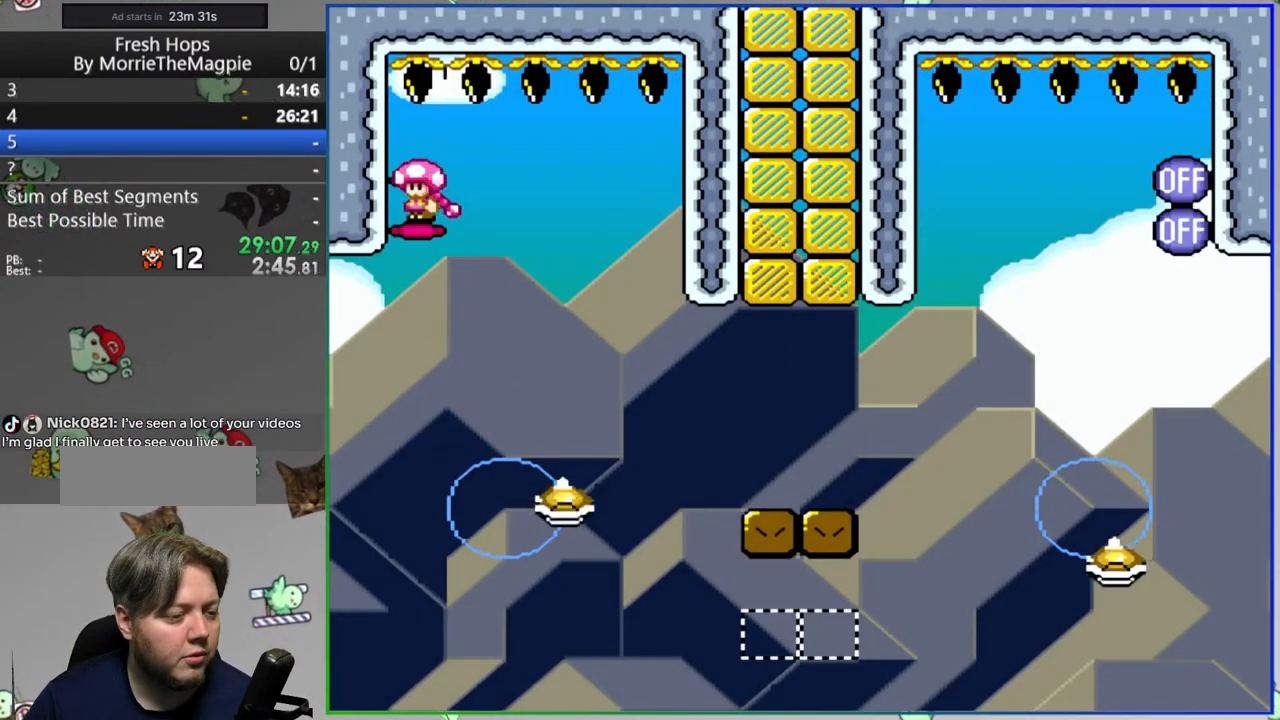
{"buttons": ["A", "Y", "DPAD_RIGHT"], "events": [[67, "DPAD_LEFT", "down"], [183, "DPAD_LEFT", "up"], [400, "DPAD_RIGHT", "down"]]}